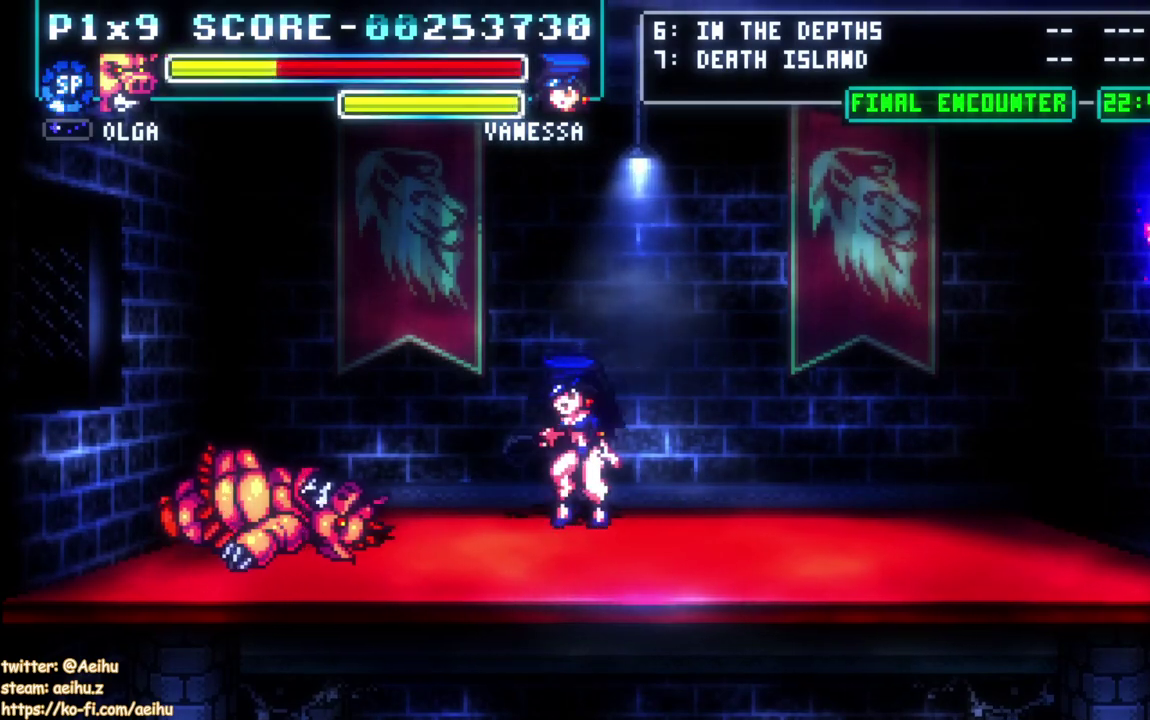
Gameplay with a controller (PlayStation layout); each line is a JSON object with the inputs held at the frame after it. "events" lists button and stick changes between this image and that frame as [ms after this image, input, new state], when the widget could be followed in between.
{"buttons": [], "left_stick": "center", "right_stick": "center", "events": [[267, "DPAD_UP", "down"], [317, "DPAD_RIGHT", "up"], [350, "DPAD_UP", "up"]]}
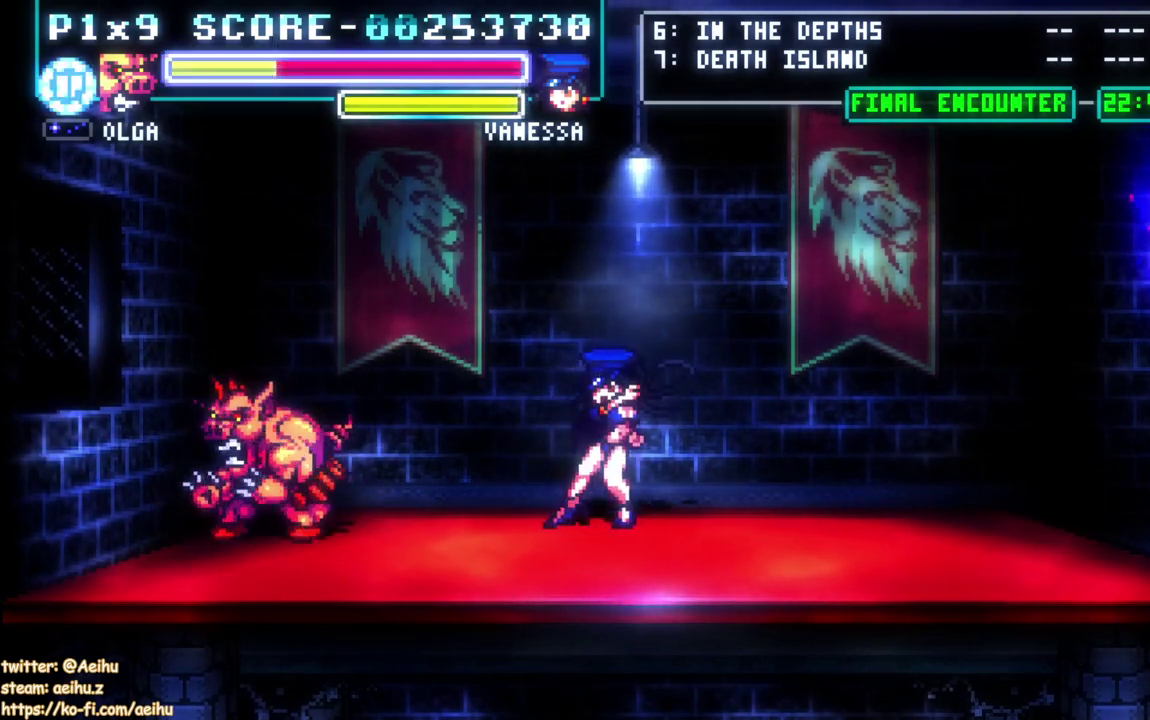
{"buttons": [], "left_stick": "center", "right_stick": "center", "events": [[100, "DPAD_LEFT", "down"], [400, "DPAD_LEFT", "up"]]}
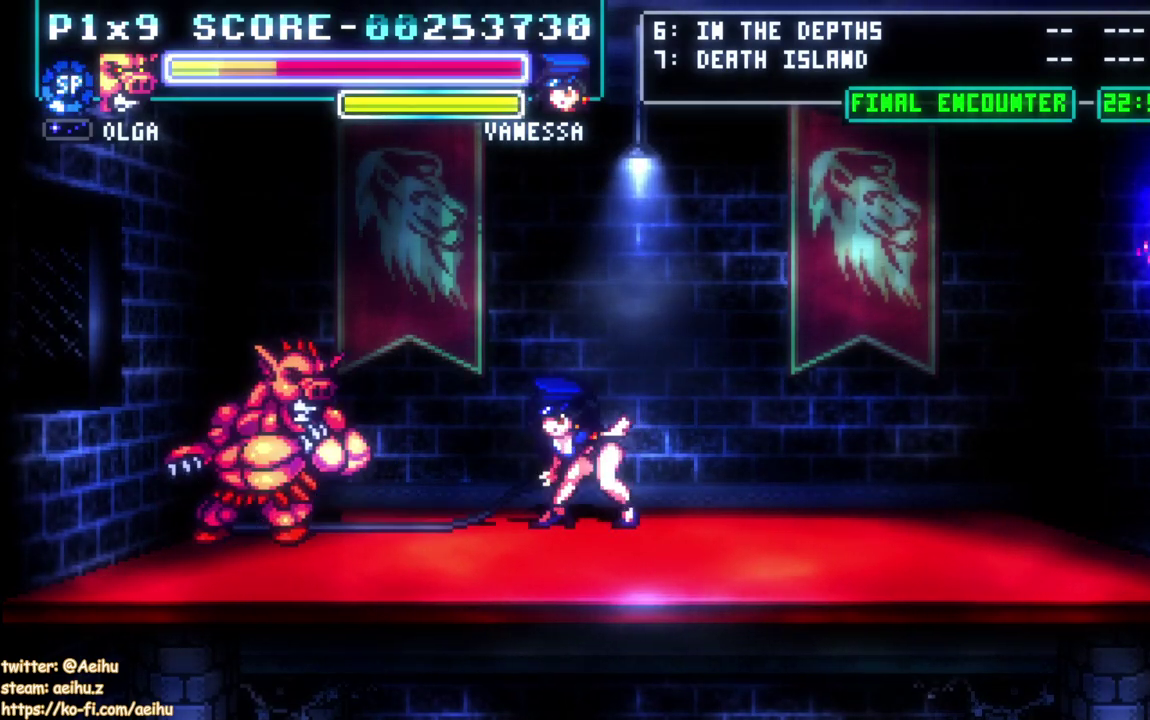
{"buttons": [], "left_stick": "center", "right_stick": "center", "events": [[100, "DPAD_LEFT", "down"], [400, "DPAD_LEFT", "up"]]}
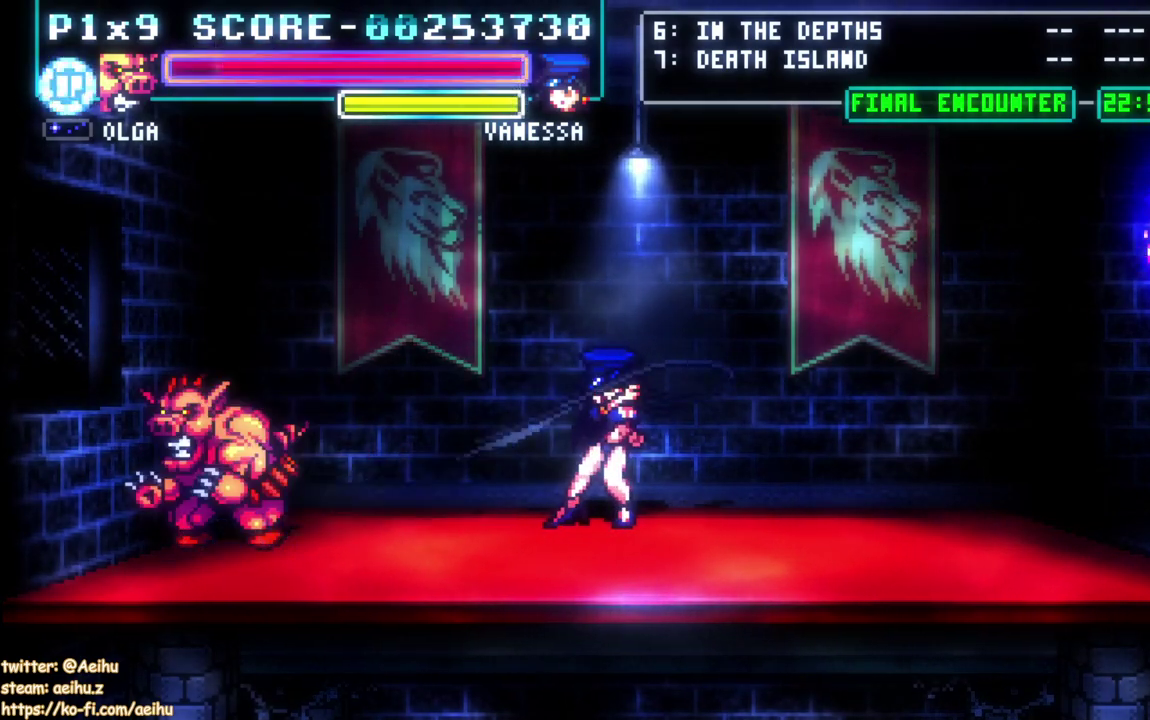
{"buttons": ["DPAD_RIGHT"], "left_stick": "center", "right_stick": "center", "events": [[33, "DPAD_RIGHT", "down"], [250, "CROSS", "down"], [500, "CROSS", "up"]]}
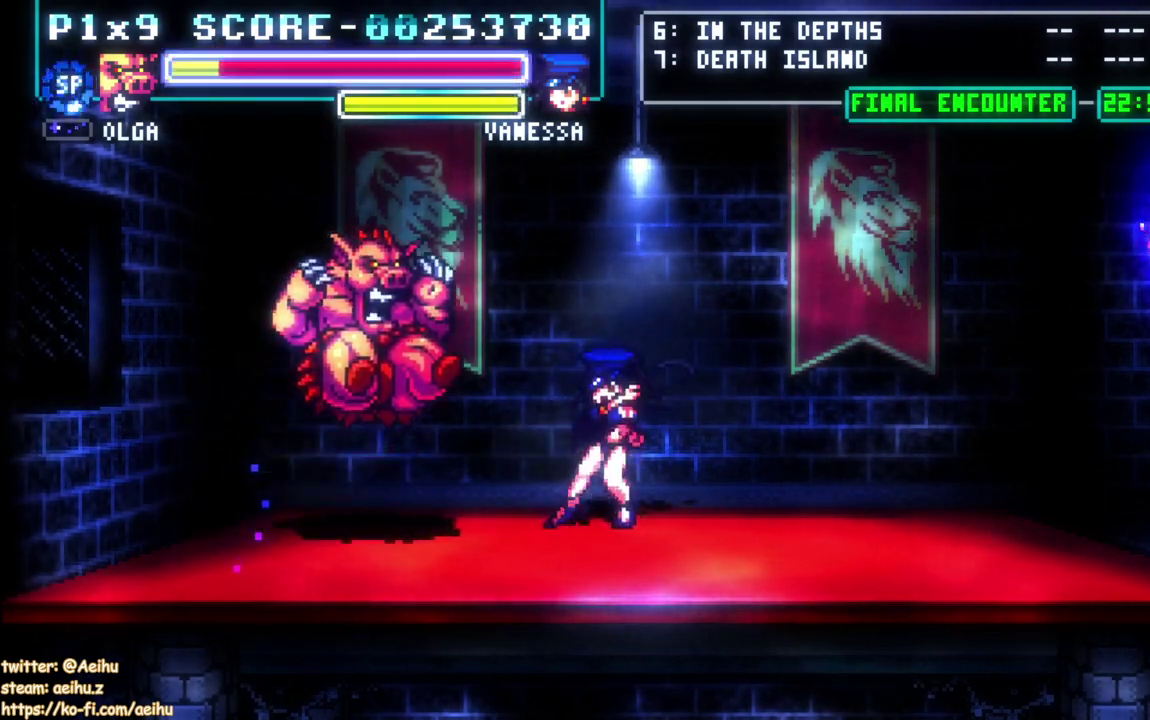
{"buttons": [], "left_stick": "center", "right_stick": "center", "events": [[67, "DPAD_RIGHT", "up"]]}
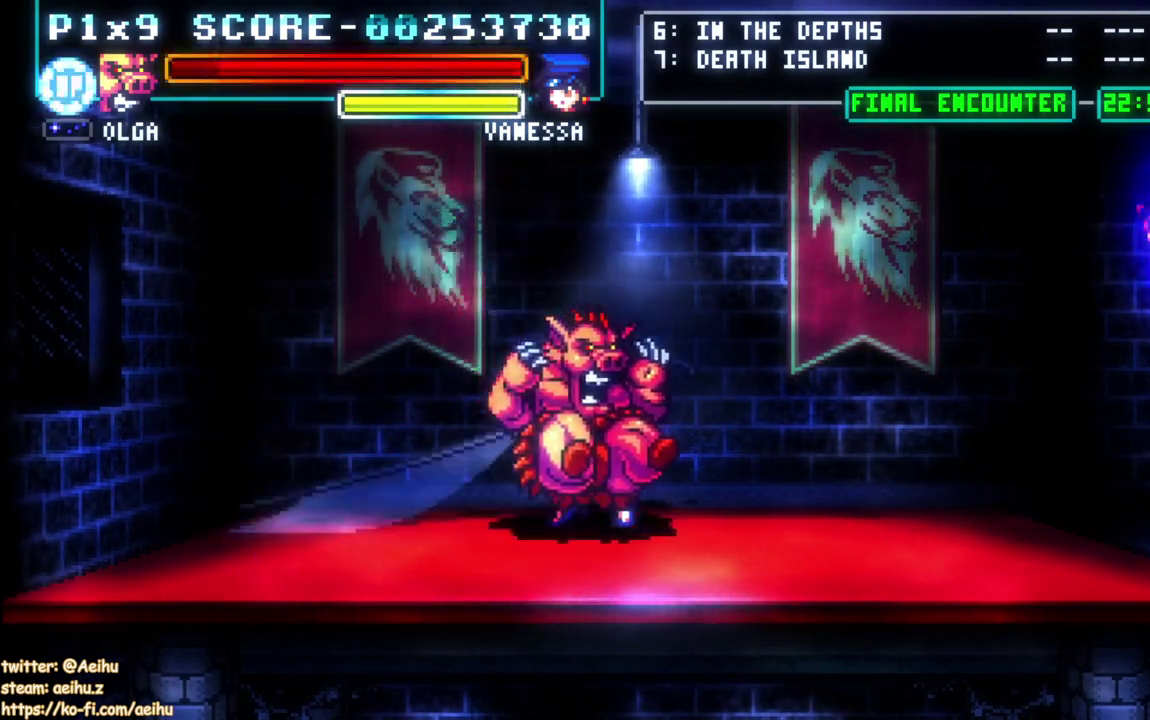
{"buttons": ["SQUARE"], "left_stick": "center", "right_stick": "center", "events": [[83, "SQUARE", "down"], [183, "SQUARE", "up"], [250, "SQUARE", "down"], [350, "SQUARE", "up"], [400, "SQUARE", "down"]]}
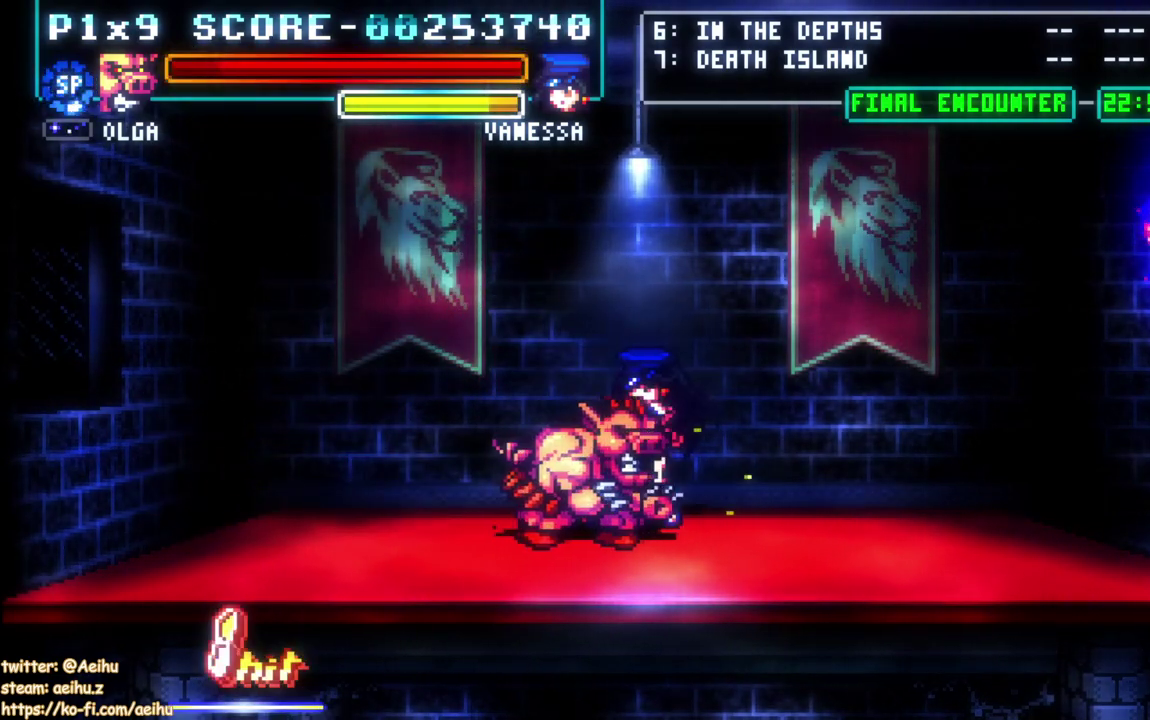
{"buttons": ["DPAD_RIGHT"], "left_stick": "center", "right_stick": "center", "events": [[17, "SQUARE", "up"], [67, "SQUARE", "down"], [167, "SQUARE", "up"], [217, "SQUARE", "down"], [367, "SQUARE", "up"], [417, "DPAD_RIGHT", "down"]]}
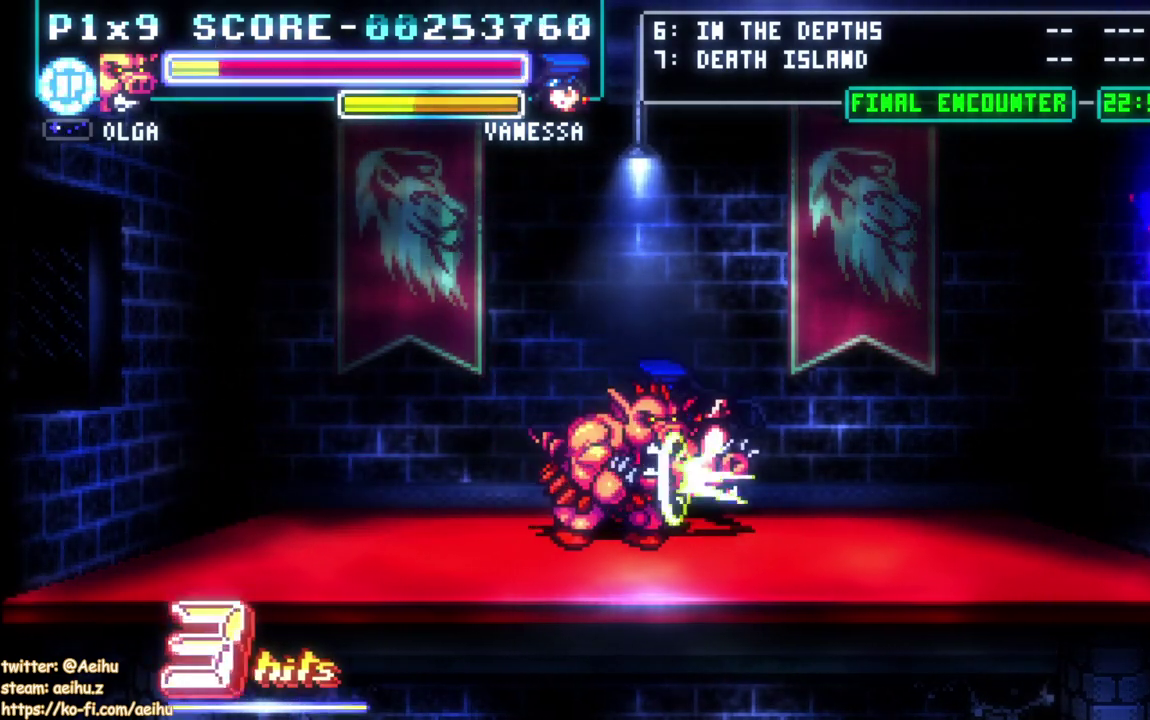
{"buttons": [], "left_stick": "center", "right_stick": "center", "events": [[150, "SQUARE", "down"], [283, "SQUARE", "up"], [500, "DPAD_RIGHT", "up"]]}
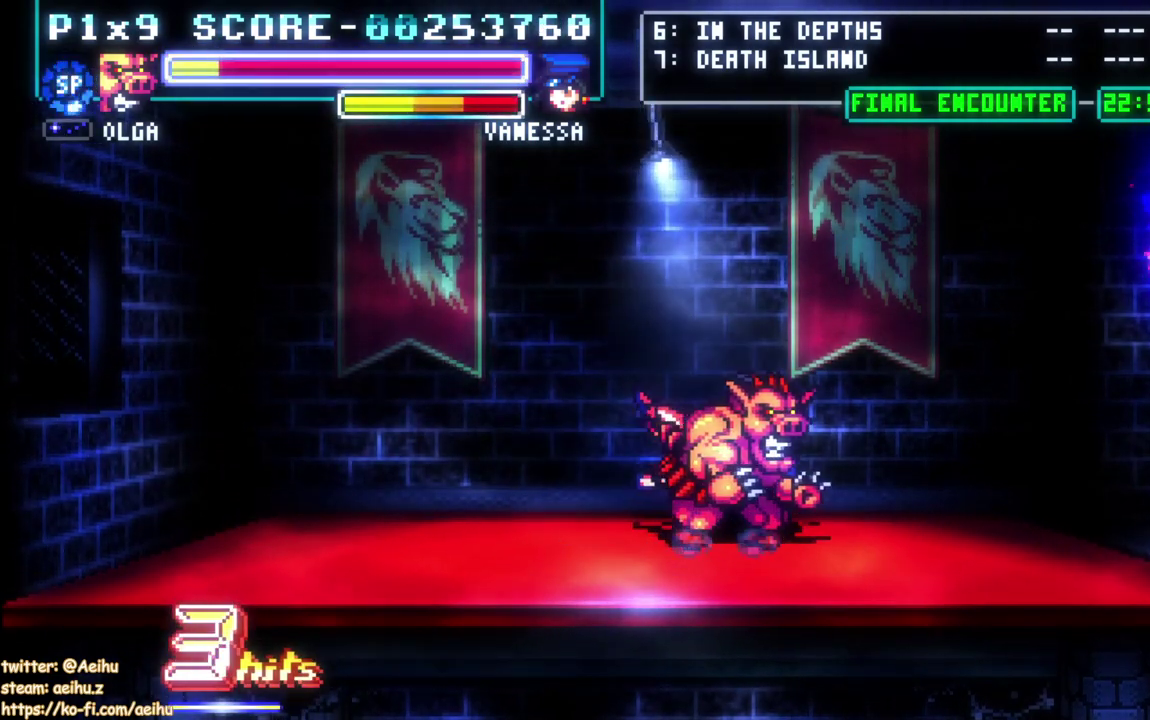
{"buttons": ["SQUARE"], "left_stick": "center", "right_stick": "center", "events": [[167, "DPAD_LEFT", "down"], [333, "DPAD_LEFT", "up"], [367, "DPAD_RIGHT", "down"], [450, "SQUARE", "down"], [467, "DPAD_RIGHT", "up"]]}
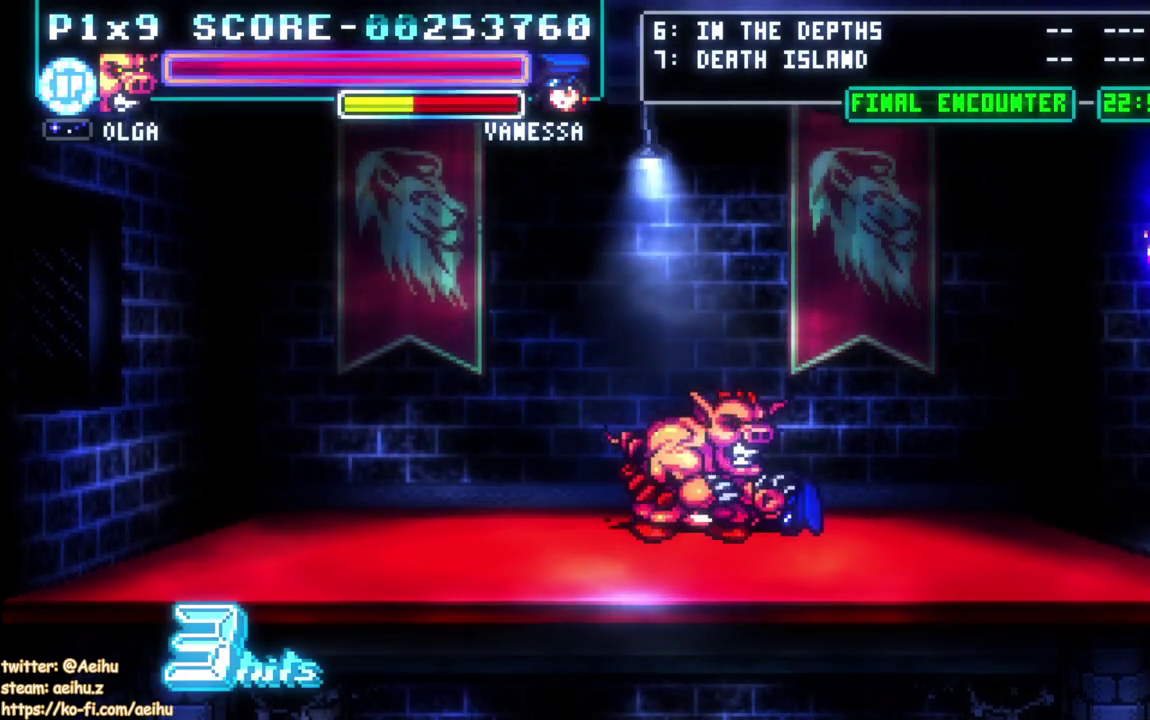
{"buttons": [], "left_stick": "center", "right_stick": "center", "events": [[83, "SQUARE", "up"]]}
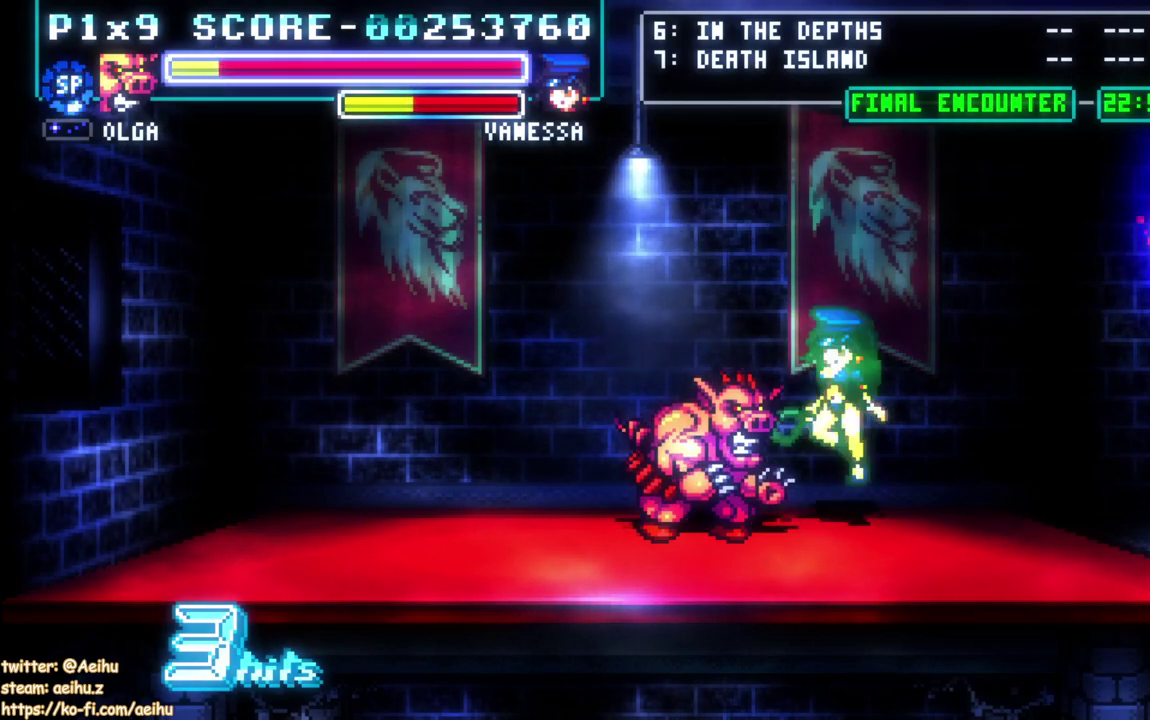
{"buttons": ["CROSS", "SQUARE", "DPAD_DOWN", "DPAD_RIGHT"], "left_stick": "center", "right_stick": "center", "events": [[67, "DPAD_LEFT", "down"], [117, "DPAD_UP", "down"], [133, "DPAD_LEFT", "up"], [167, "DPAD_RIGHT", "down"], [167, "DPAD_UP", "up"], [383, "CROSS", "down"], [500, "DPAD_DOWN", "down"], [500, "SQUARE", "down"]]}
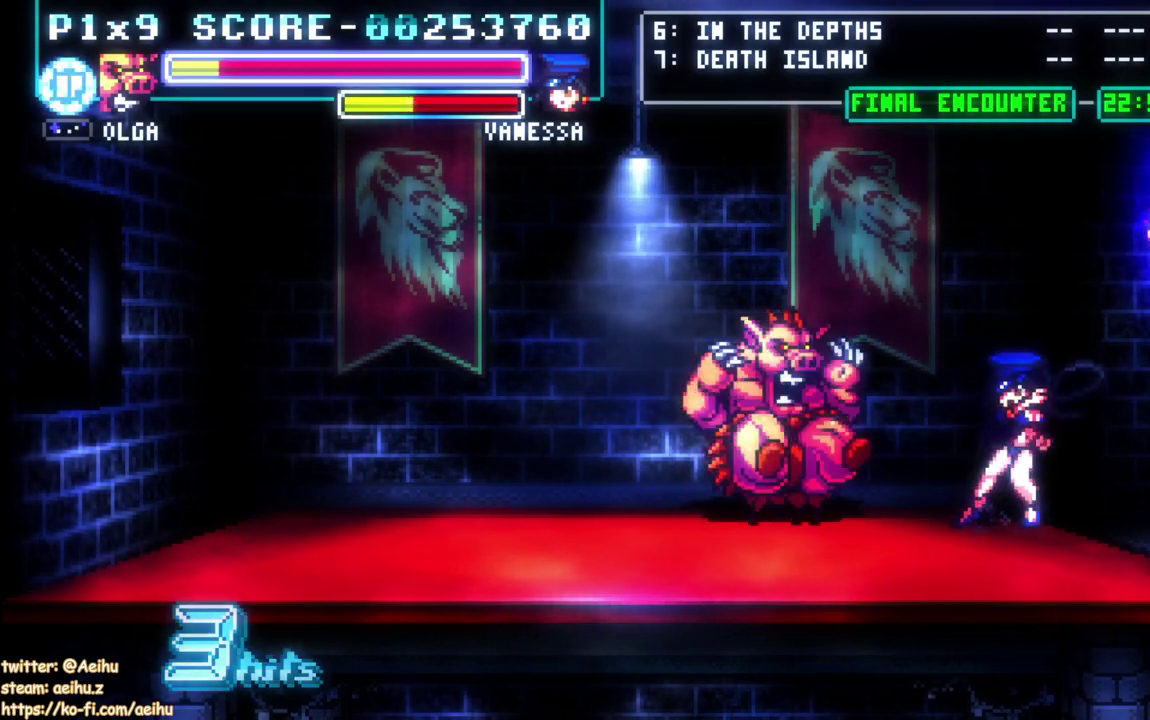
{"buttons": ["CROSS", "SQUARE", "DPAD_DOWN", "DPAD_RIGHT"], "left_stick": "center", "right_stick": "center", "events": [[117, "SQUARE", "up"], [167, "SQUARE", "down"]]}
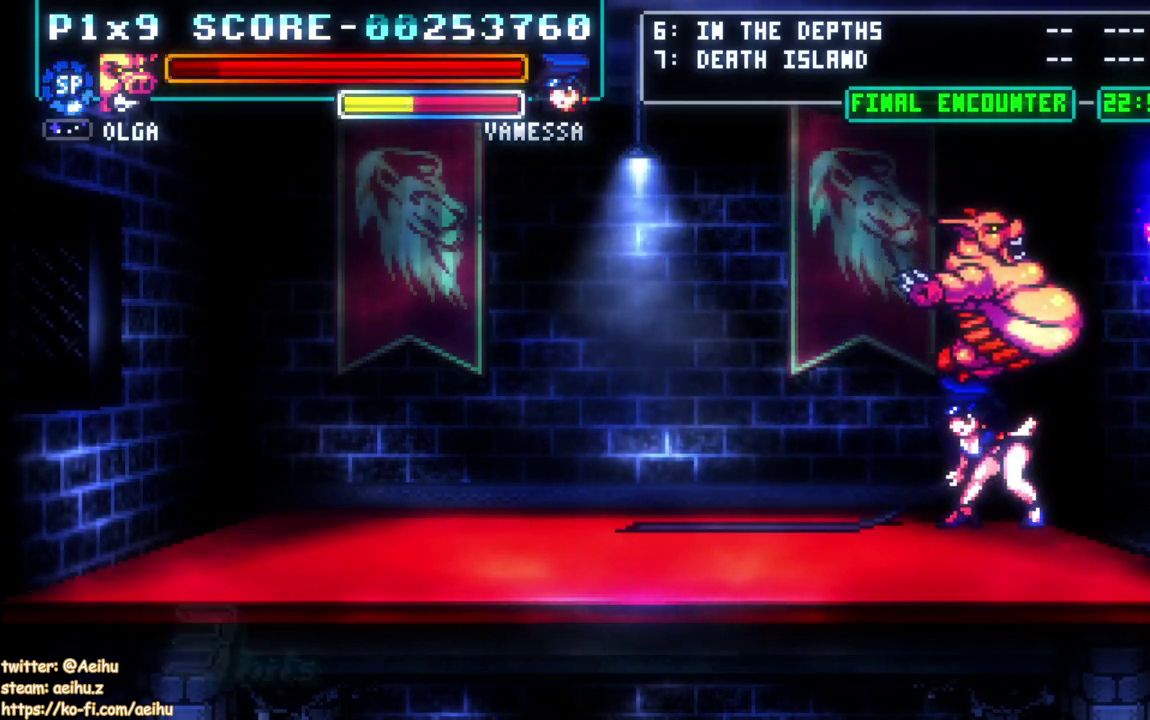
{"buttons": ["DPAD_RIGHT"], "left_stick": "center", "right_stick": "center", "events": [[133, "DPAD_RIGHT", "up"], [150, "CROSS", "up"], [150, "SQUARE", "up"], [183, "DPAD_DOWN", "up"], [417, "DPAD_RIGHT", "down"]]}
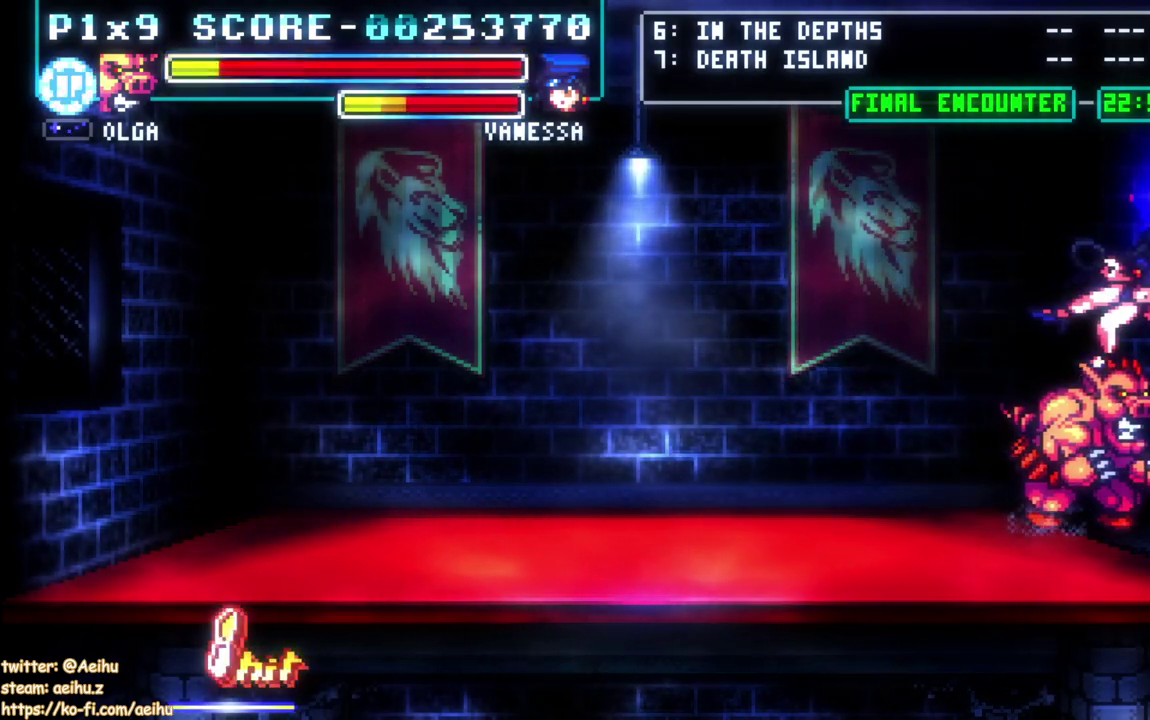
{"buttons": ["SQUARE"], "left_stick": "center", "right_stick": "center", "events": [[83, "SQUARE", "down"], [100, "DPAD_RIGHT", "up"], [183, "SQUARE", "up"], [250, "SQUARE", "down"]]}
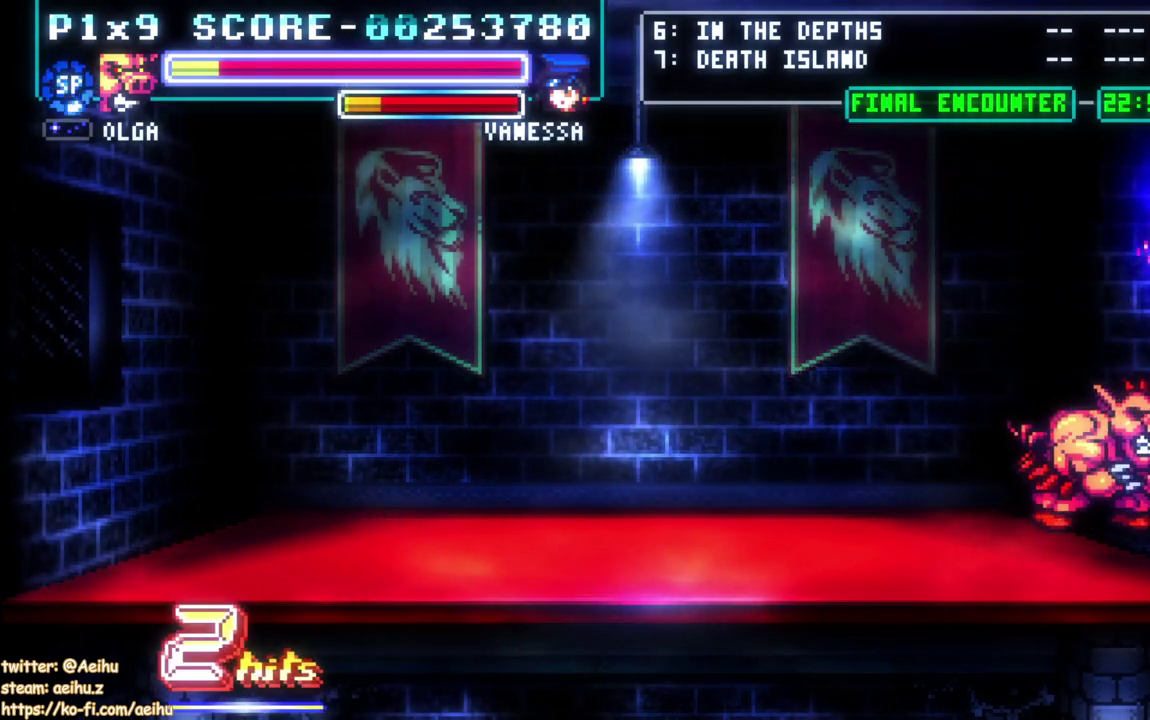
{"buttons": ["SQUARE"], "left_stick": "center", "right_stick": "center", "events": [[17, "SQUARE", "up"], [67, "SQUARE", "down"], [167, "SQUARE", "up"], [217, "SQUARE", "down"]]}
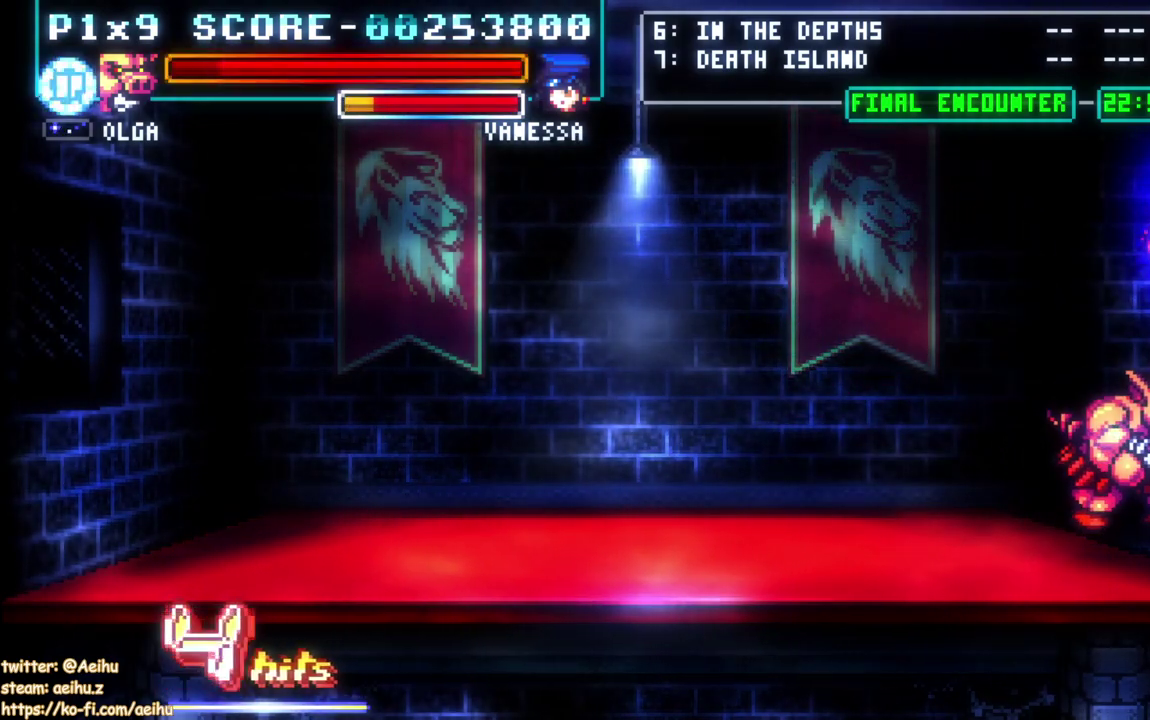
{"buttons": ["DPAD_RIGHT"], "left_stick": "center", "right_stick": "center", "events": [[67, "SQUARE", "up"], [267, "DPAD_DOWN", "down"], [350, "DPAD_RIGHT", "down"], [433, "DPAD_DOWN", "up"]]}
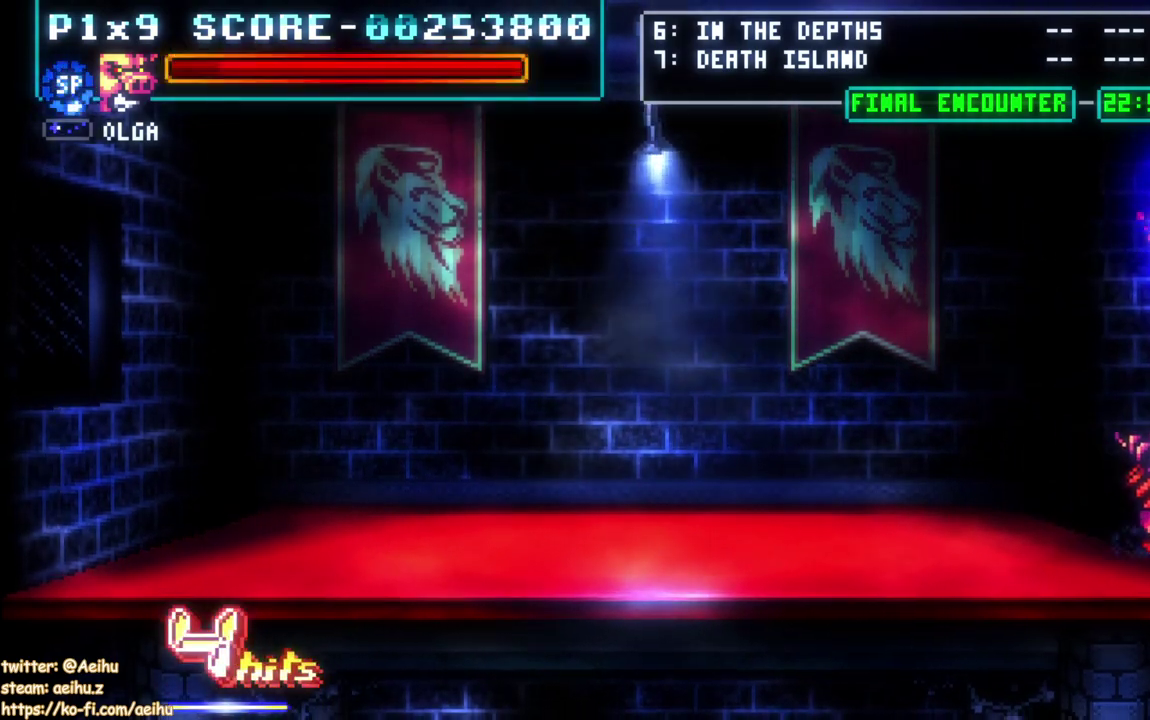
{"buttons": [], "left_stick": "center", "right_stick": "center", "events": [[183, "DPAD_RIGHT", "up"]]}
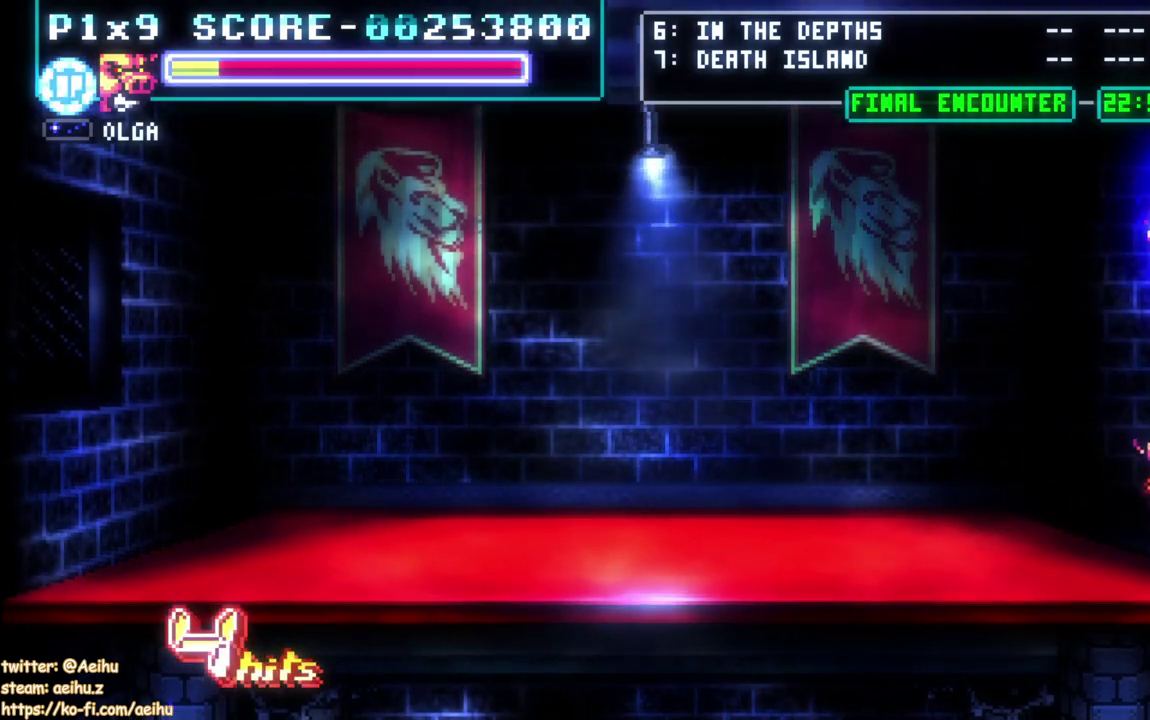
{"buttons": [], "left_stick": "center", "right_stick": "center", "events": []}
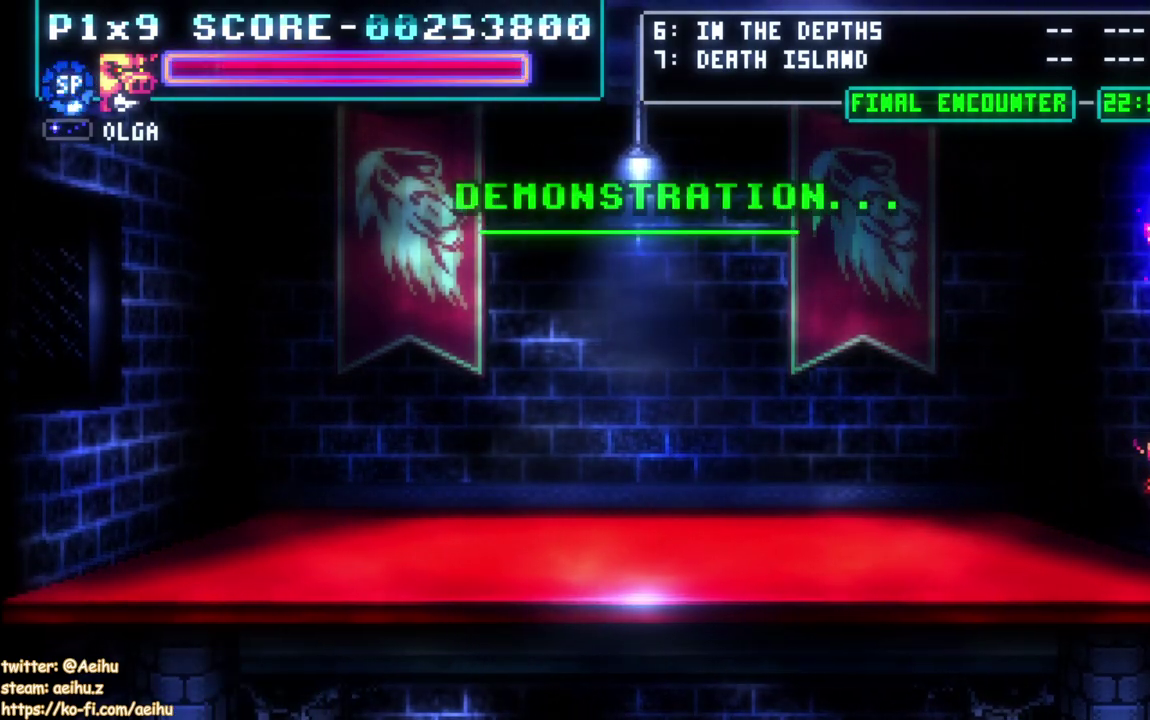
{"buttons": ["START"], "left_stick": "center", "right_stick": "center", "events": [[450, "START", "down"]]}
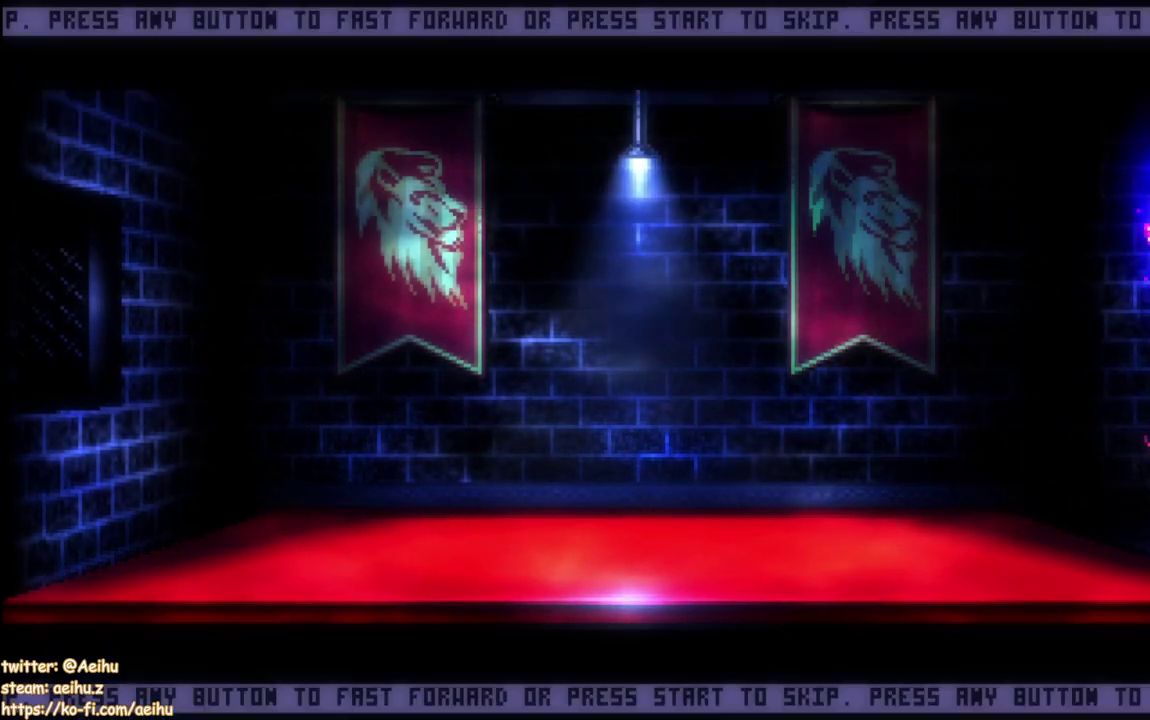
{"buttons": [], "left_stick": "center", "right_stick": "center", "events": [[83, "START", "up"]]}
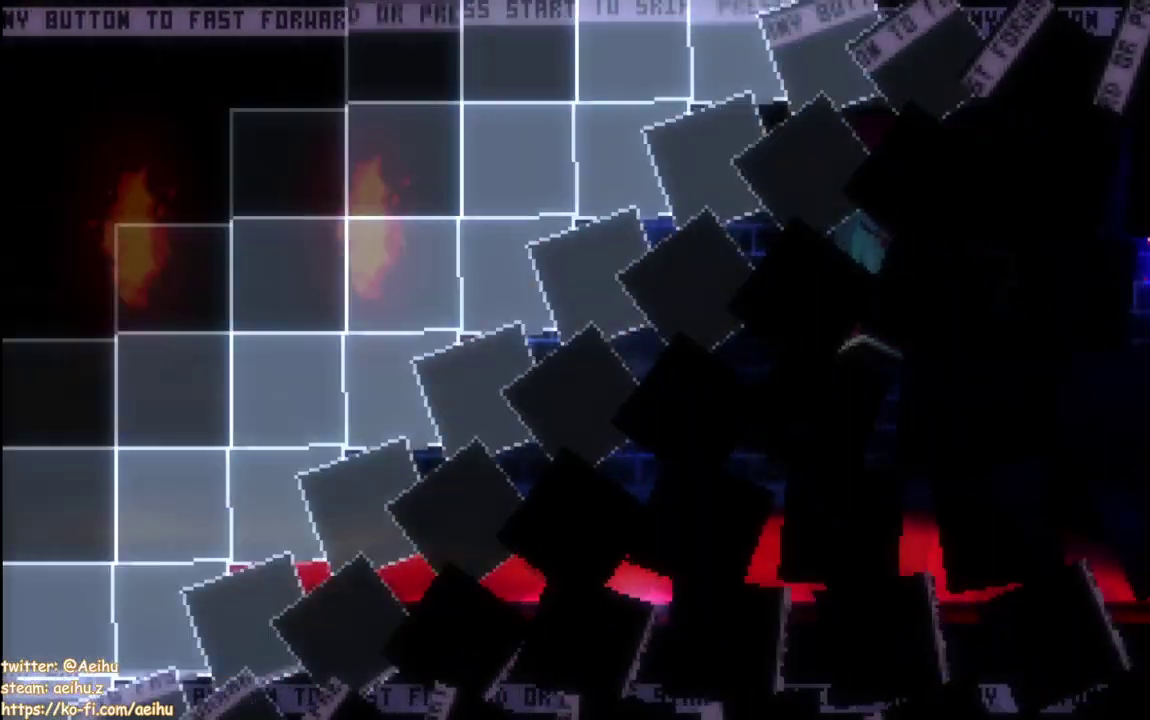
{"buttons": ["DPAD_RIGHT"], "left_stick": "center", "right_stick": "center", "events": [[133, "START", "down"], [233, "DPAD_RIGHT", "down"], [233, "START", "up"], [283, "DPAD_RIGHT", "up"], [350, "DPAD_RIGHT", "down"]]}
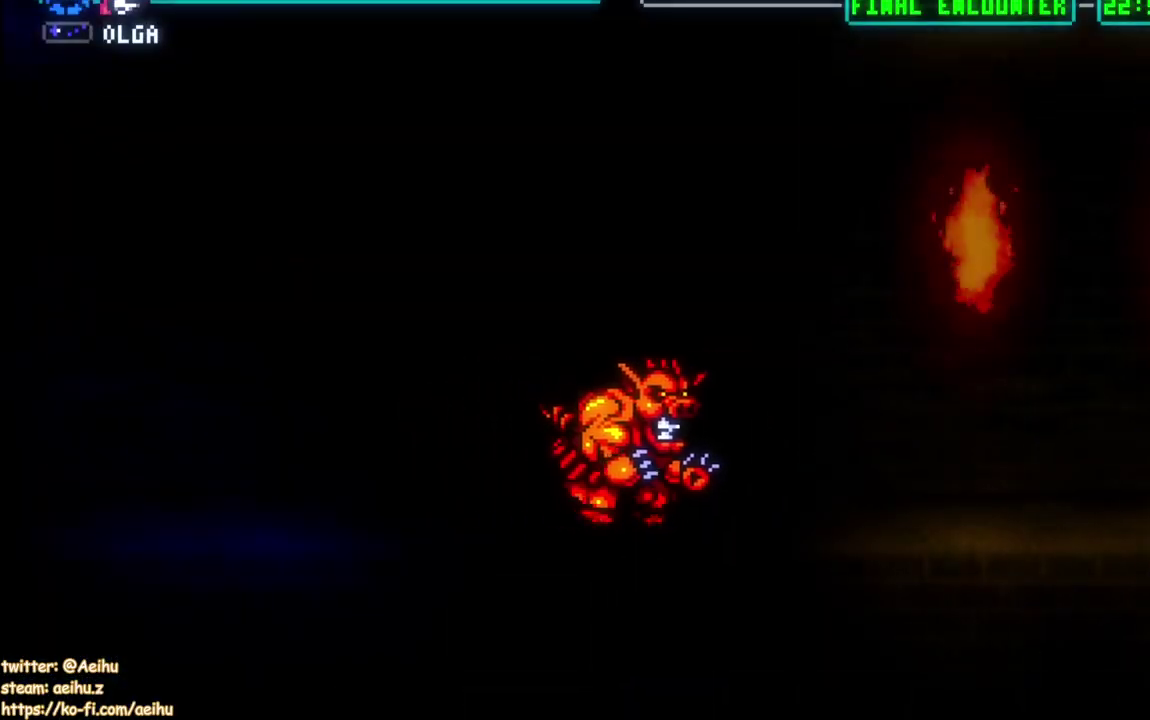
{"buttons": ["DPAD_RIGHT"], "left_stick": "center", "right_stick": "center", "events": []}
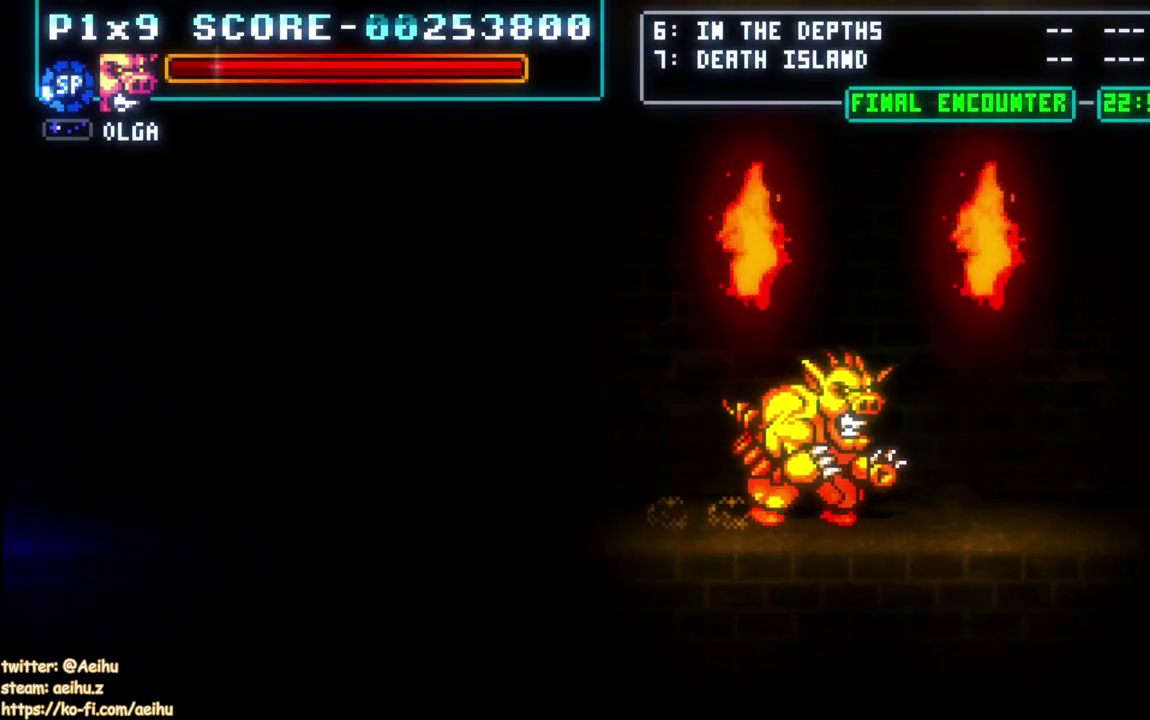
{"buttons": [], "left_stick": "center", "right_stick": "center", "events": [[383, "DPAD_RIGHT", "up"]]}
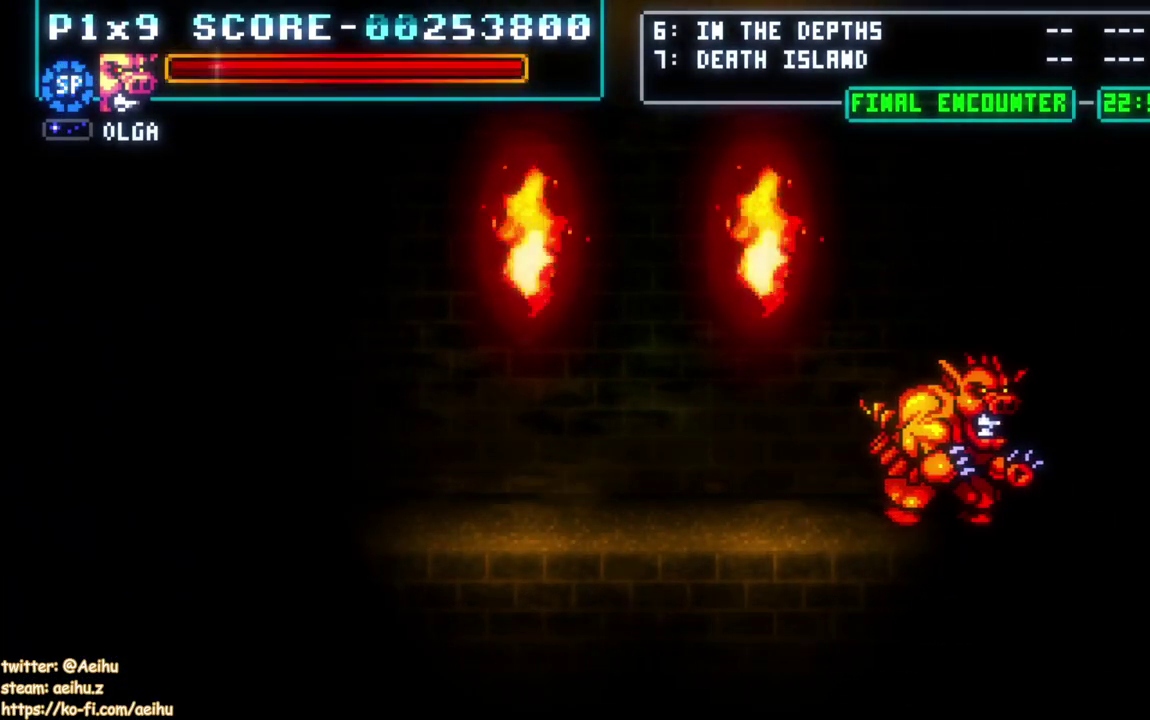
{"buttons": ["SQUARE"], "left_stick": "center", "right_stick": "center", "events": [[67, "DPAD_RIGHT", "down"], [217, "DPAD_RIGHT", "up"], [267, "SQUARE", "down"], [400, "SQUARE", "up"], [467, "SQUARE", "down"]]}
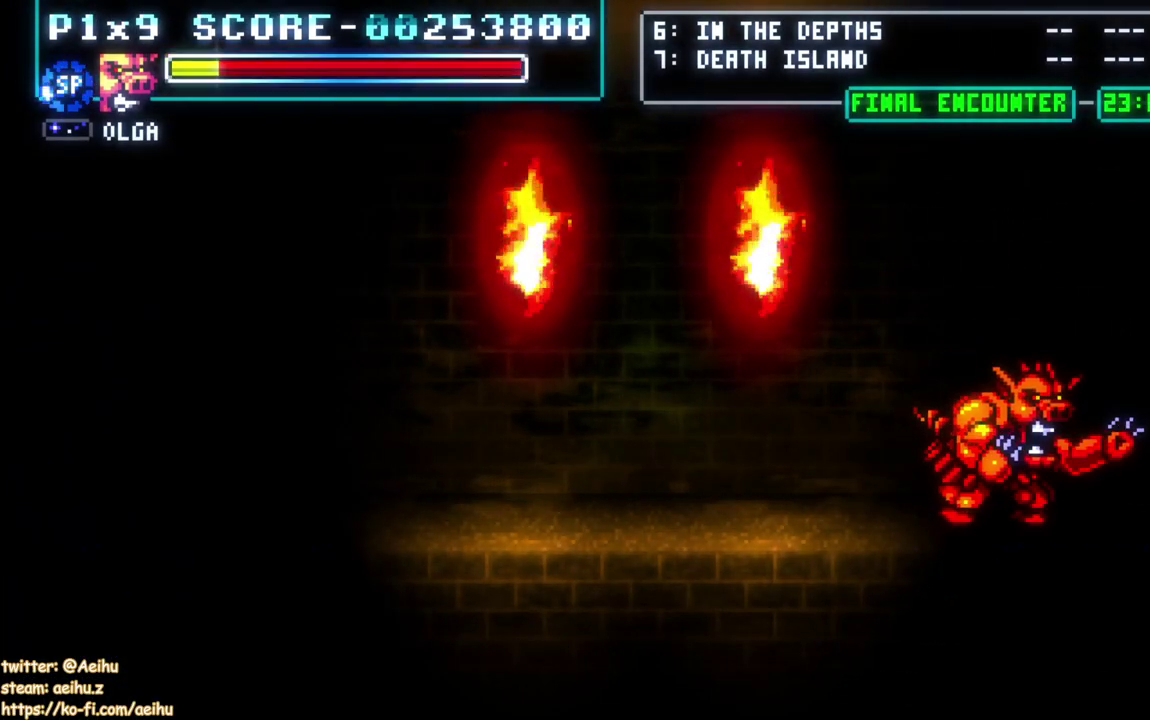
{"buttons": ["SQUARE"], "left_stick": "center", "right_stick": "center", "events": [[67, "SQUARE", "up"], [133, "SQUARE", "down"], [233, "SQUARE", "up"], [283, "SQUARE", "down"], [400, "SQUARE", "up"], [467, "SQUARE", "down"]]}
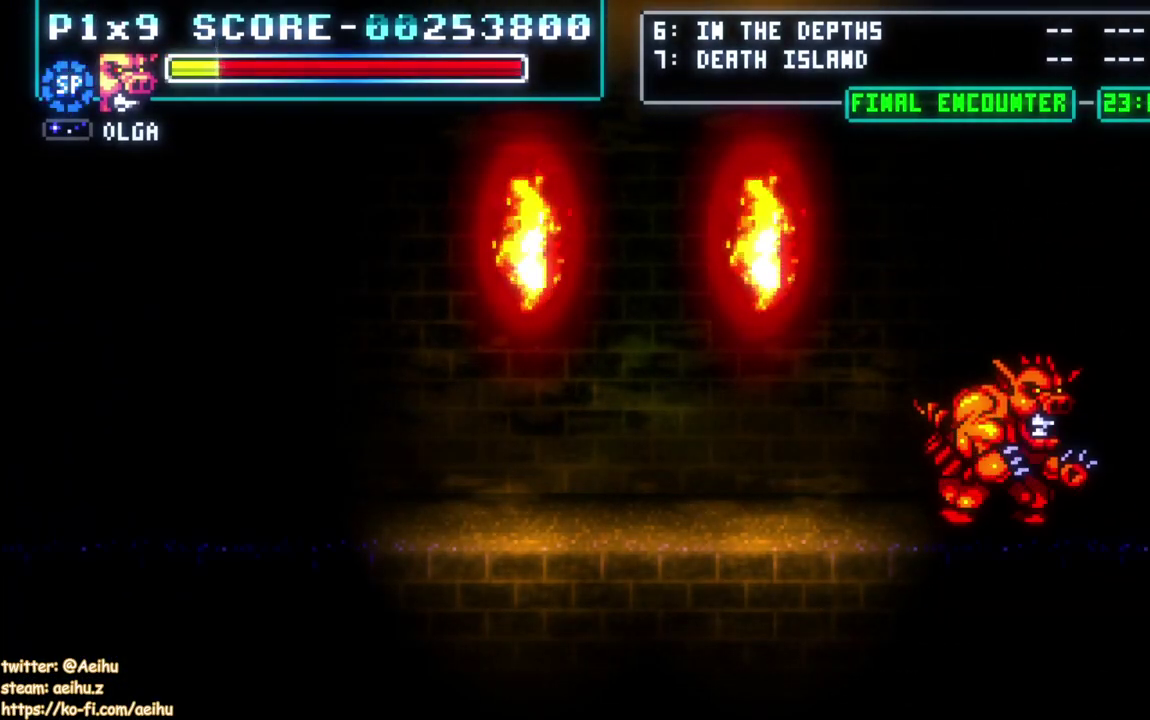
{"buttons": ["SQUARE"], "left_stick": "center", "right_stick": "center", "events": [[67, "SQUARE", "up"], [117, "SQUARE", "down"], [233, "SQUARE", "up"], [283, "SQUARE", "down"], [383, "SQUARE", "up"], [450, "SQUARE", "down"]]}
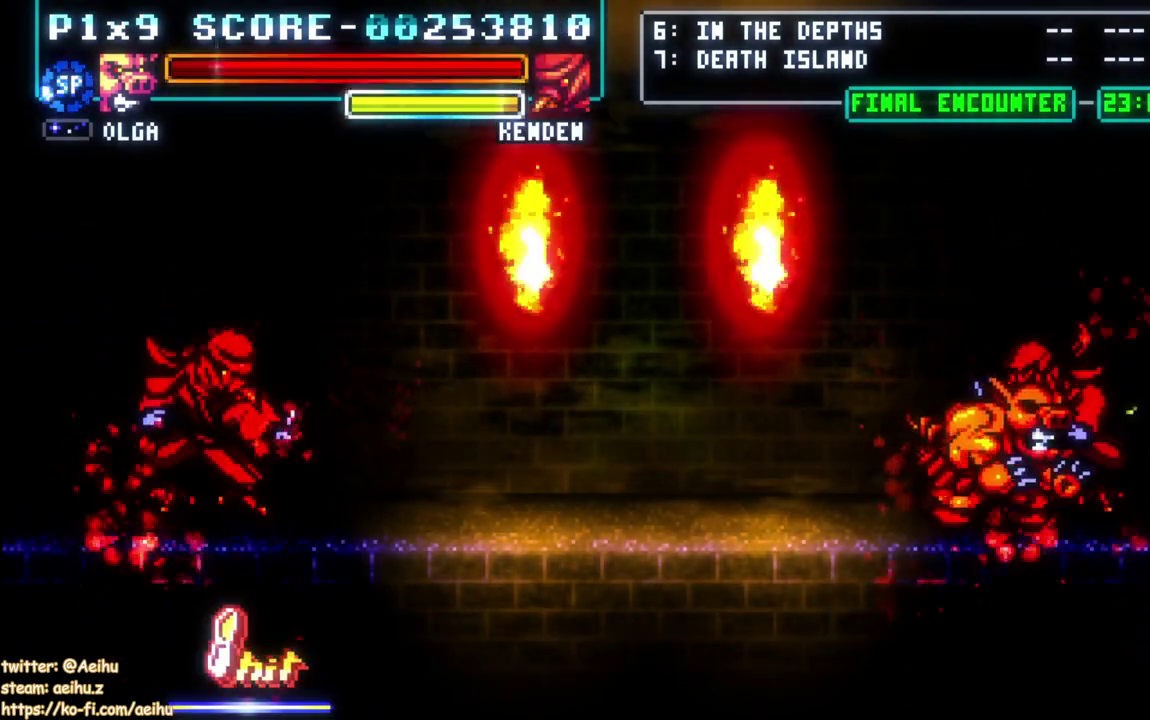
{"buttons": [], "left_stick": "center", "right_stick": "center", "events": [[50, "SQUARE", "up"], [117, "SQUARE", "down"], [233, "SQUARE", "up"], [283, "SQUARE", "down"], [400, "SQUARE", "up"]]}
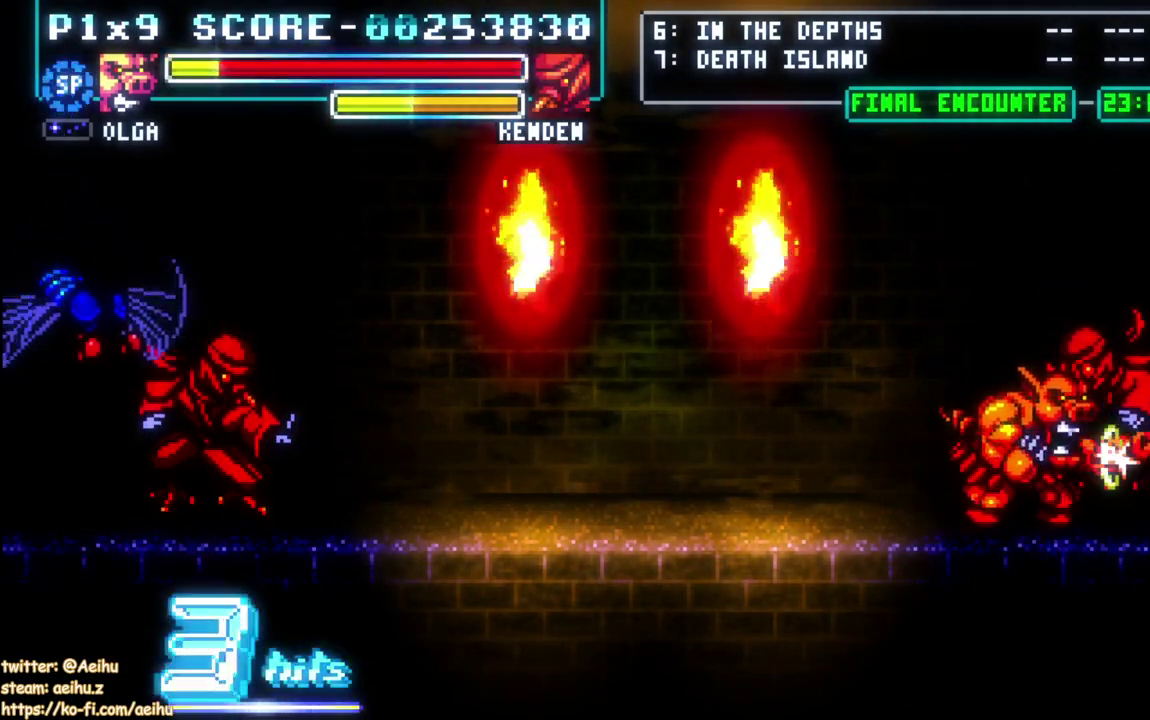
{"buttons": [], "left_stick": "center", "right_stick": "center", "events": [[67, "CIRCLE", "down"], [200, "CIRCLE", "up"]]}
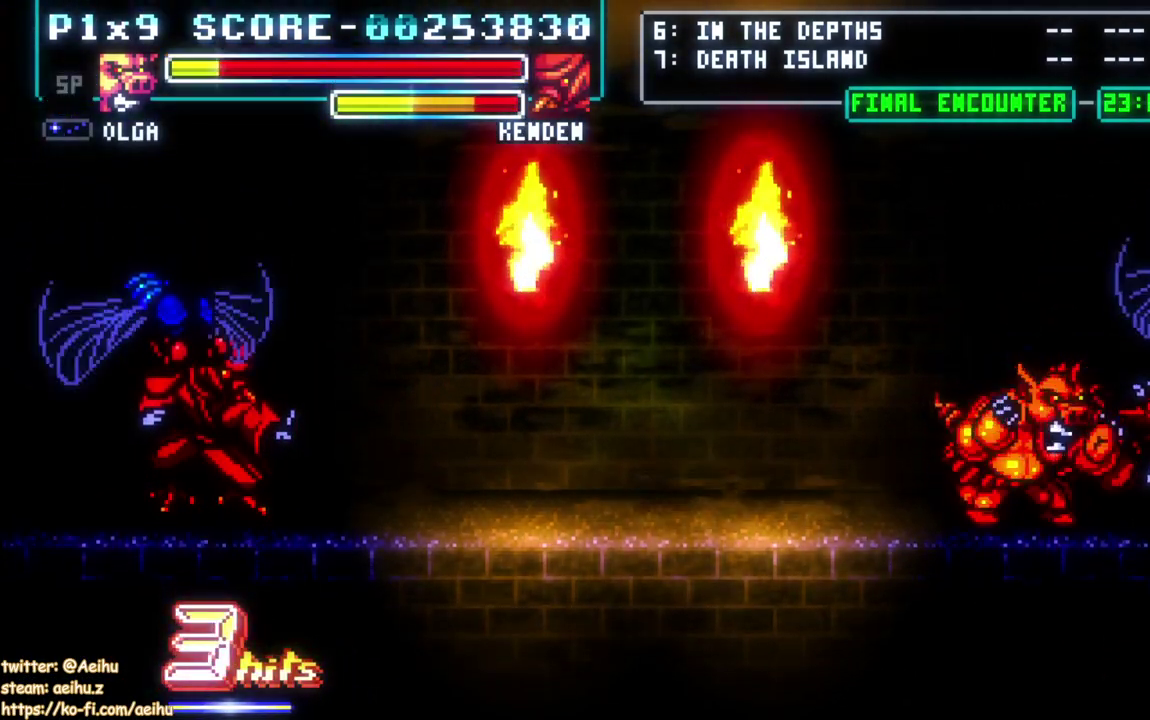
{"buttons": [], "left_stick": "center", "right_stick": "center", "events": []}
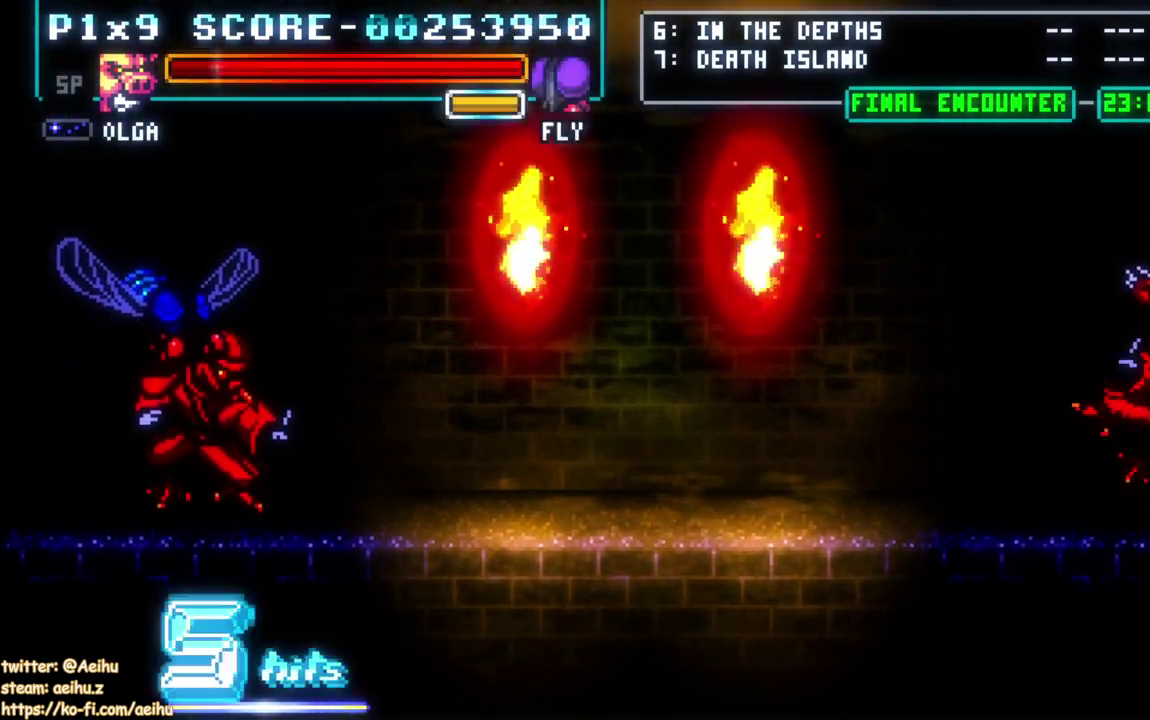
{"buttons": [], "left_stick": "center", "right_stick": "center", "events": []}